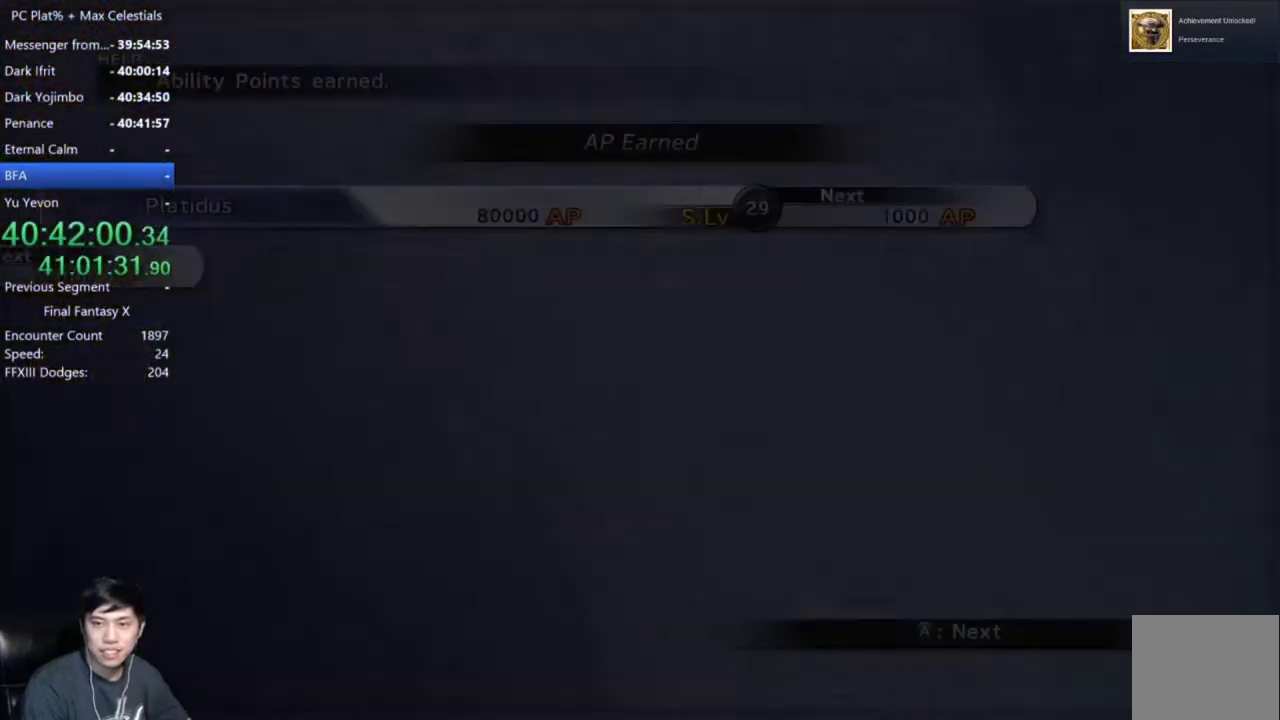
Gameplay with a controller (Xbox layout); each line is a JSON object with the inputs held at the frame after it. "events" lists button and stick changes between this image and that frame as [ms after this image, input, new state], when the widget could be followed in between. This document gives stick clicks only as held states, not as events.
{"buttons": ["A"], "left_stick": "center", "right_stick": "center", "events": [[233, "A", "down"]]}
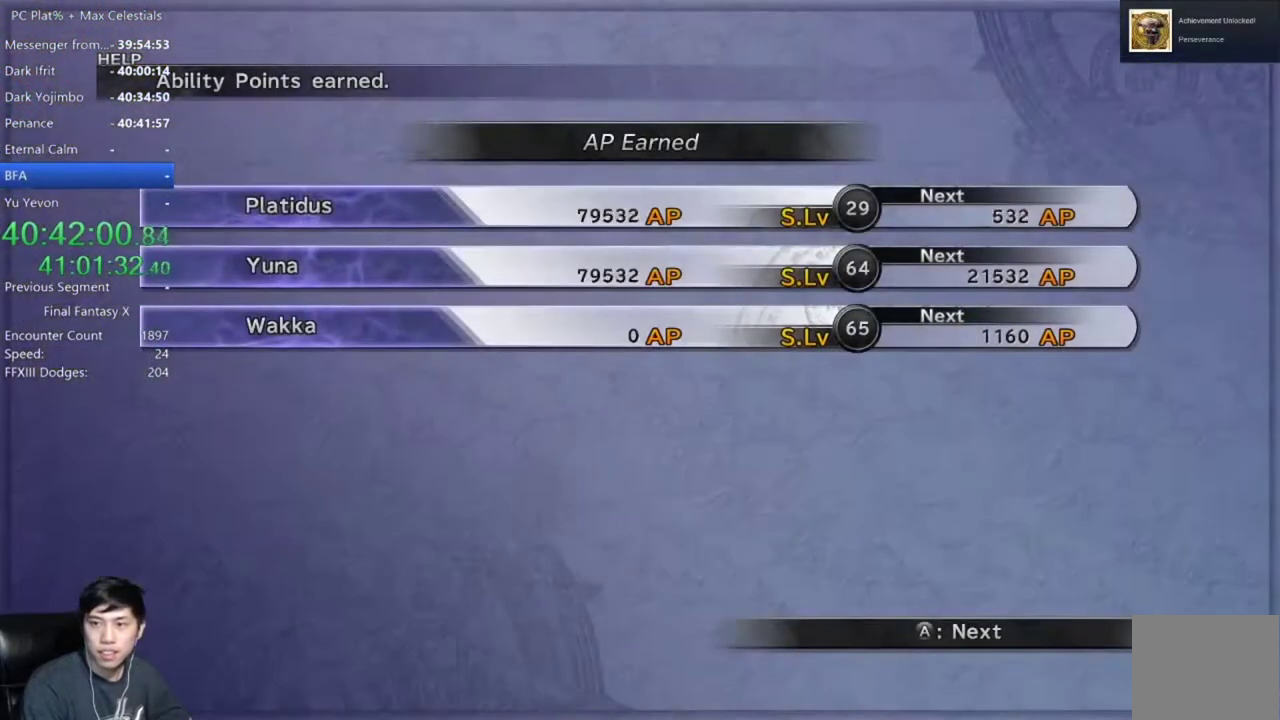
{"buttons": ["A"], "left_stick": "center", "right_stick": "center", "events": []}
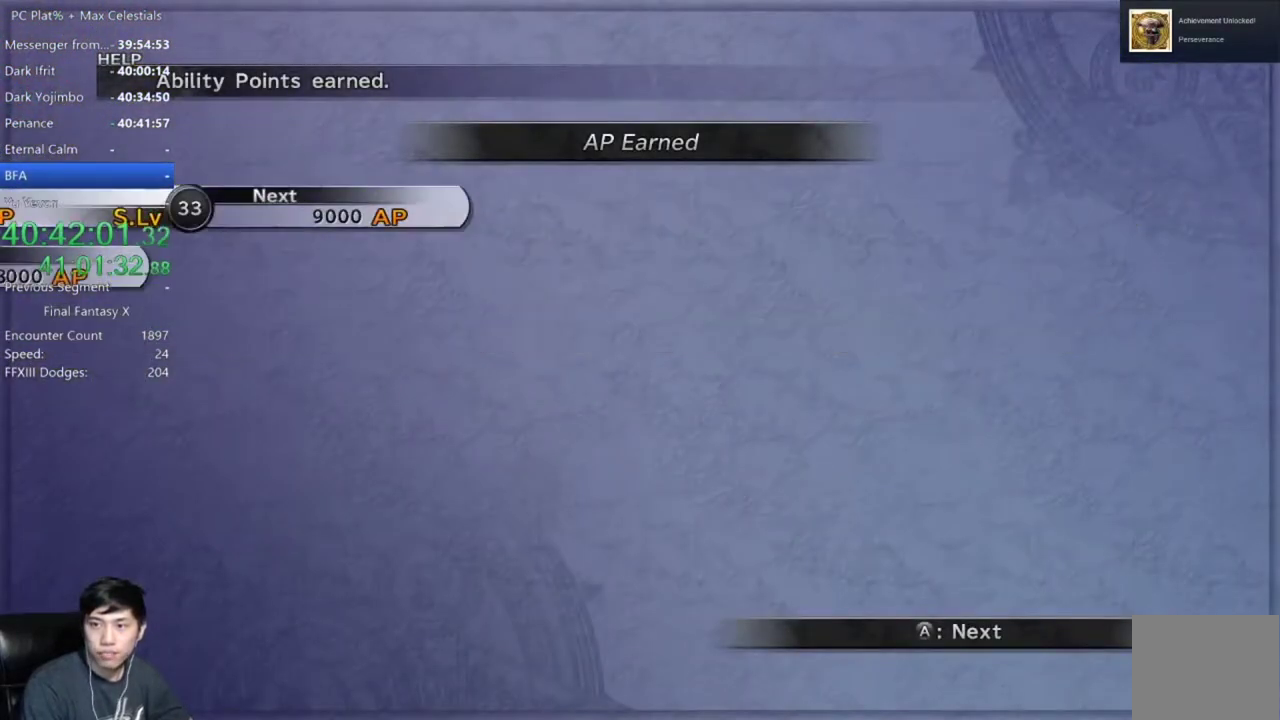
{"buttons": ["A"], "left_stick": "center", "right_stick": "center", "events": []}
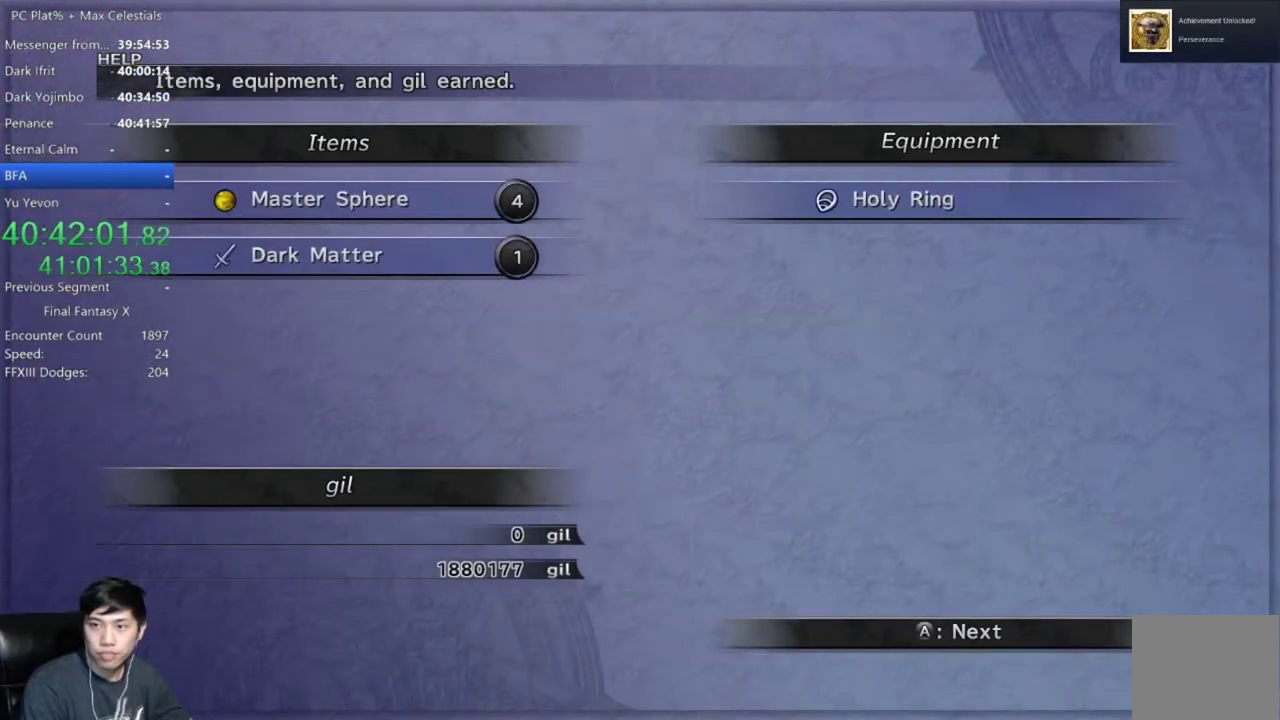
{"buttons": ["A"], "left_stick": "center", "right_stick": "center", "events": []}
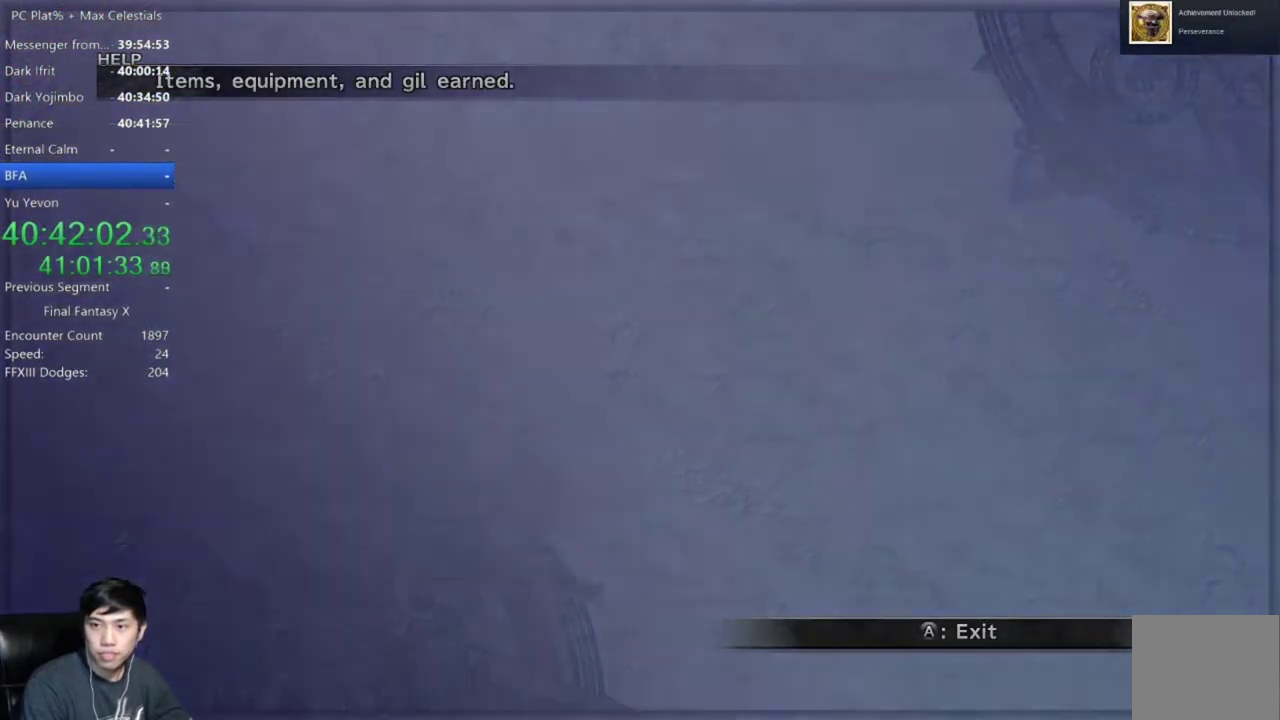
{"buttons": [], "left_stick": "center", "right_stick": "center", "events": [[334, "A", "up"]]}